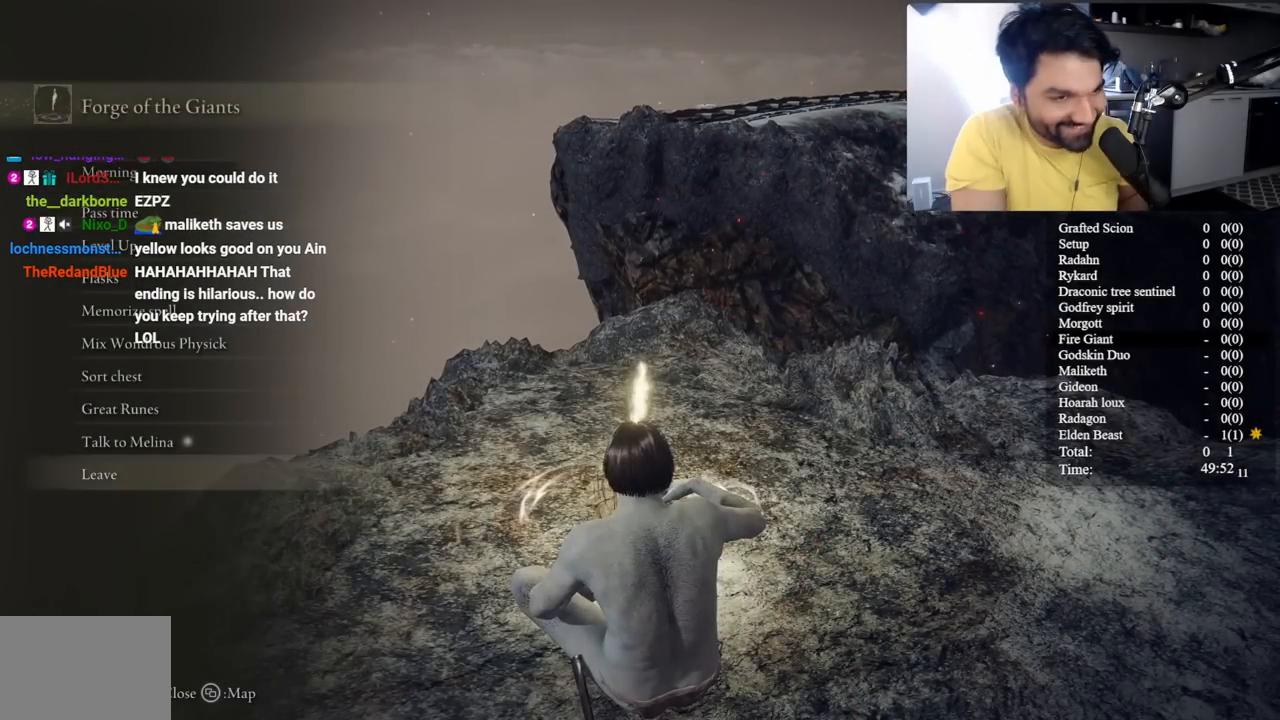
Gameplay with a controller (Xbox layout); each line is a JSON object with the inputs held at the frame after it. "events" lists button and stick changes between this image and that frame as [ms after this image, input, new state], when the widget could be followed in between. Not read: L2 R2.
{"buttons": ["A"], "left_stick": "center", "right_stick": "center", "events": [[33, "DPAD_UP", "down"], [150, "DPAD_UP", "up"], [250, "A", "down"], [350, "A", "up"], [467, "A", "down"]]}
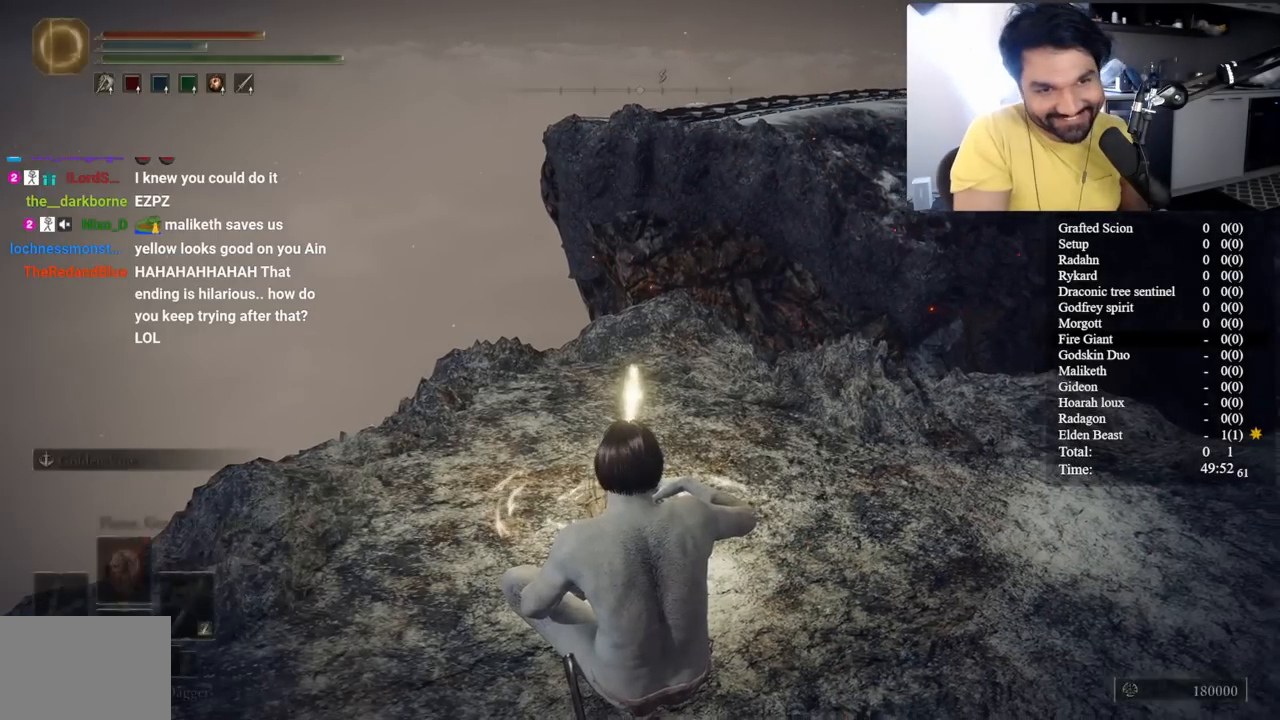
{"buttons": ["A"], "left_stick": "center", "right_stick": "center", "events": [[67, "A", "up"], [167, "A", "down"], [250, "A", "up"], [333, "A", "down"], [417, "A", "up"], [483, "A", "down"]]}
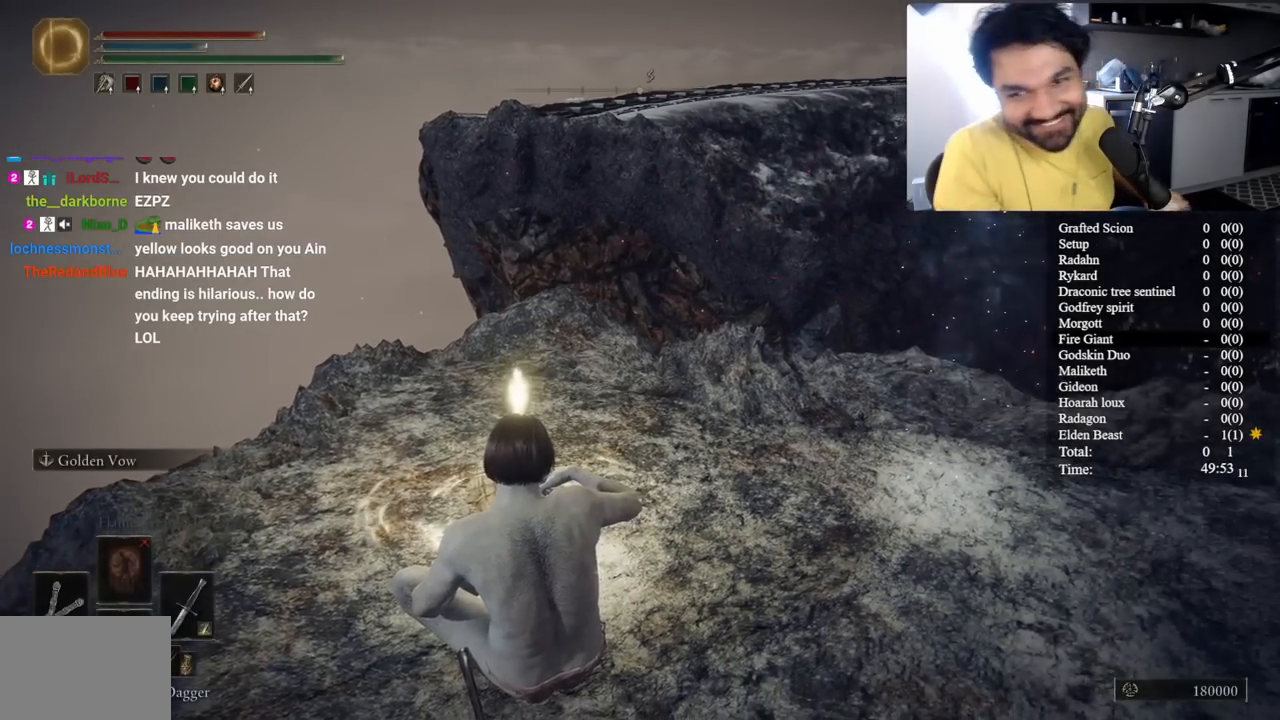
{"buttons": [], "left_stick": "center", "right_stick": "center", "events": [[250, "A", "up"]]}
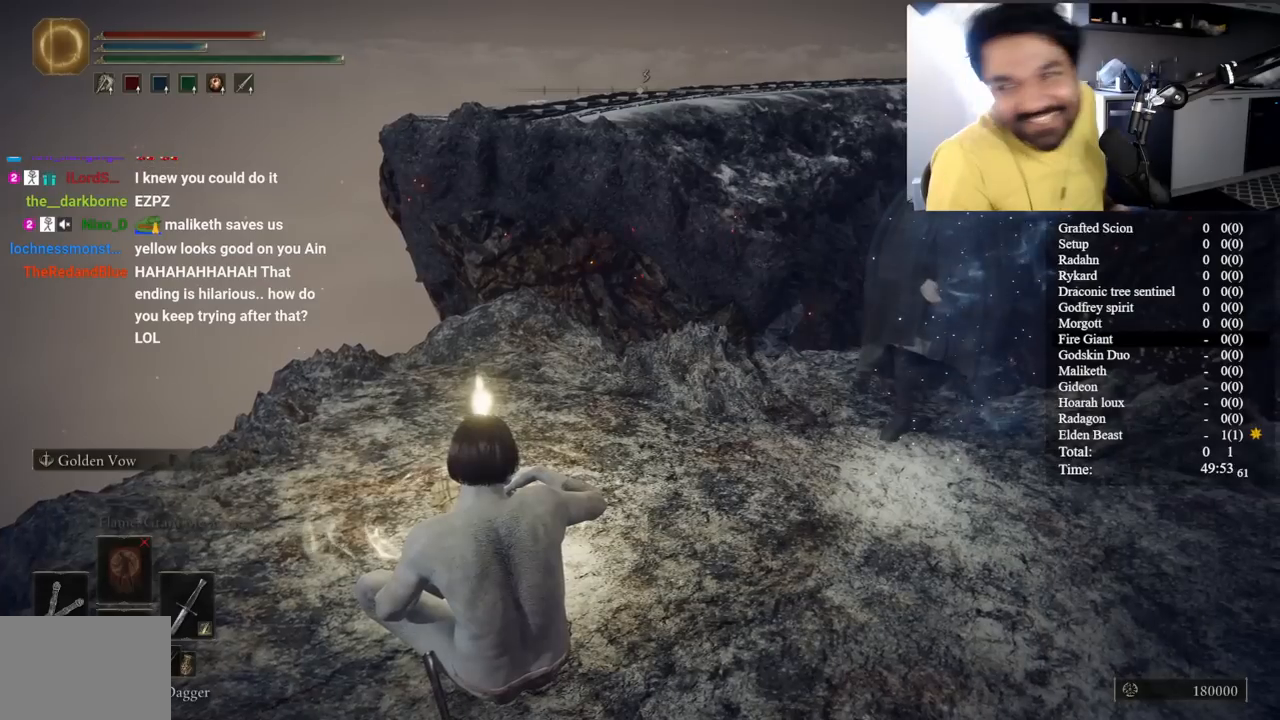
{"buttons": ["Y"], "left_stick": "center", "right_stick": "center", "events": [[283, "Y", "down"], [417, "Y", "up"], [500, "Y", "down"]]}
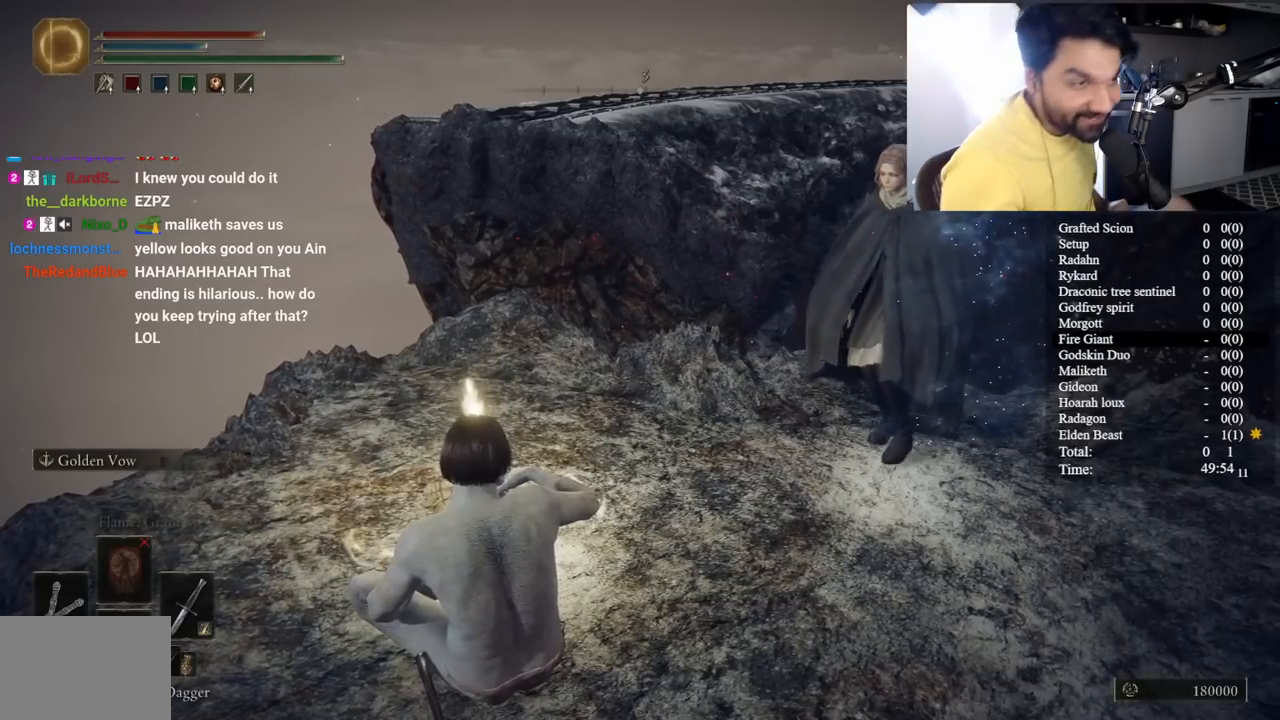
{"buttons": [], "left_stick": "center", "right_stick": "center", "events": [[117, "Y", "up"], [200, "Y", "down"], [317, "Y", "up"], [400, "Y", "down"], [500, "Y", "up"]]}
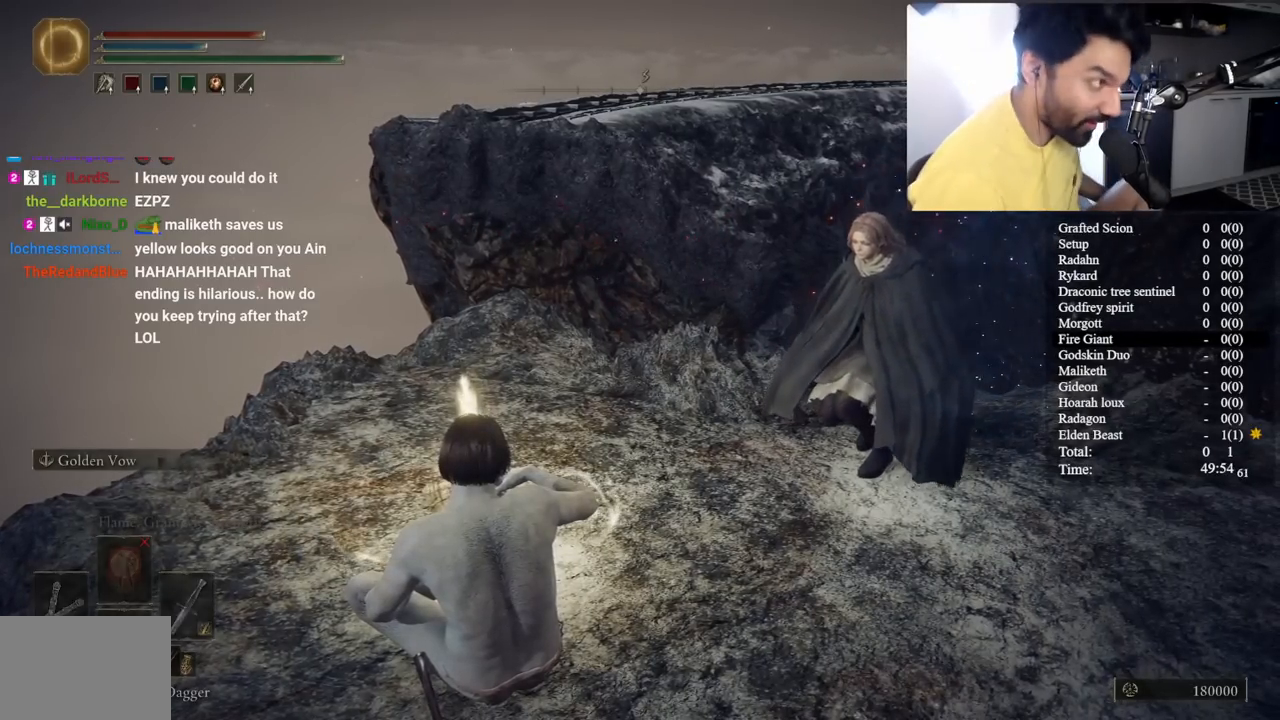
{"buttons": ["Y"], "left_stick": "center", "right_stick": "center", "events": [[250, "Y", "down"], [383, "Y", "up"], [450, "Y", "down"]]}
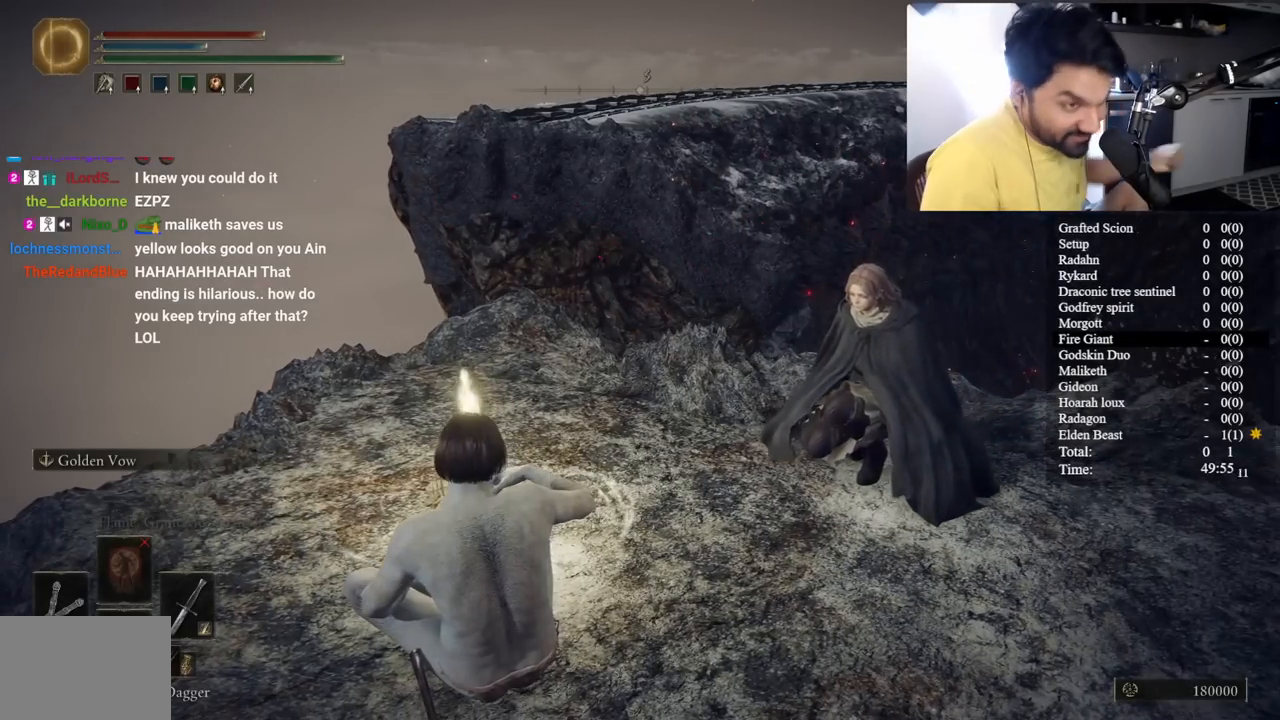
{"buttons": [], "left_stick": "center", "right_stick": "center", "events": [[100, "Y", "up"], [150, "Y", "down"], [267, "Y", "up"], [400, "Y", "down"], [483, "Y", "up"]]}
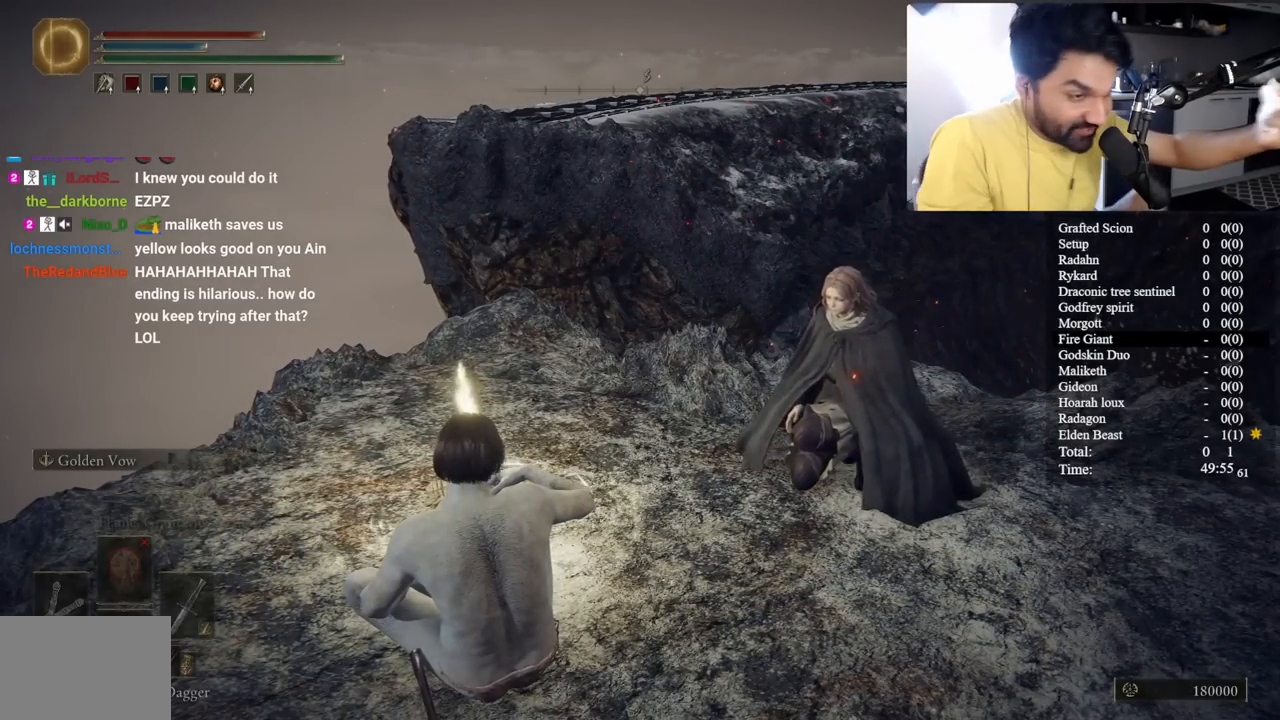
{"buttons": [], "left_stick": "center", "right_stick": "center", "events": [[100, "Y", "down"], [217, "Y", "up"], [300, "Y", "down"], [433, "Y", "up"]]}
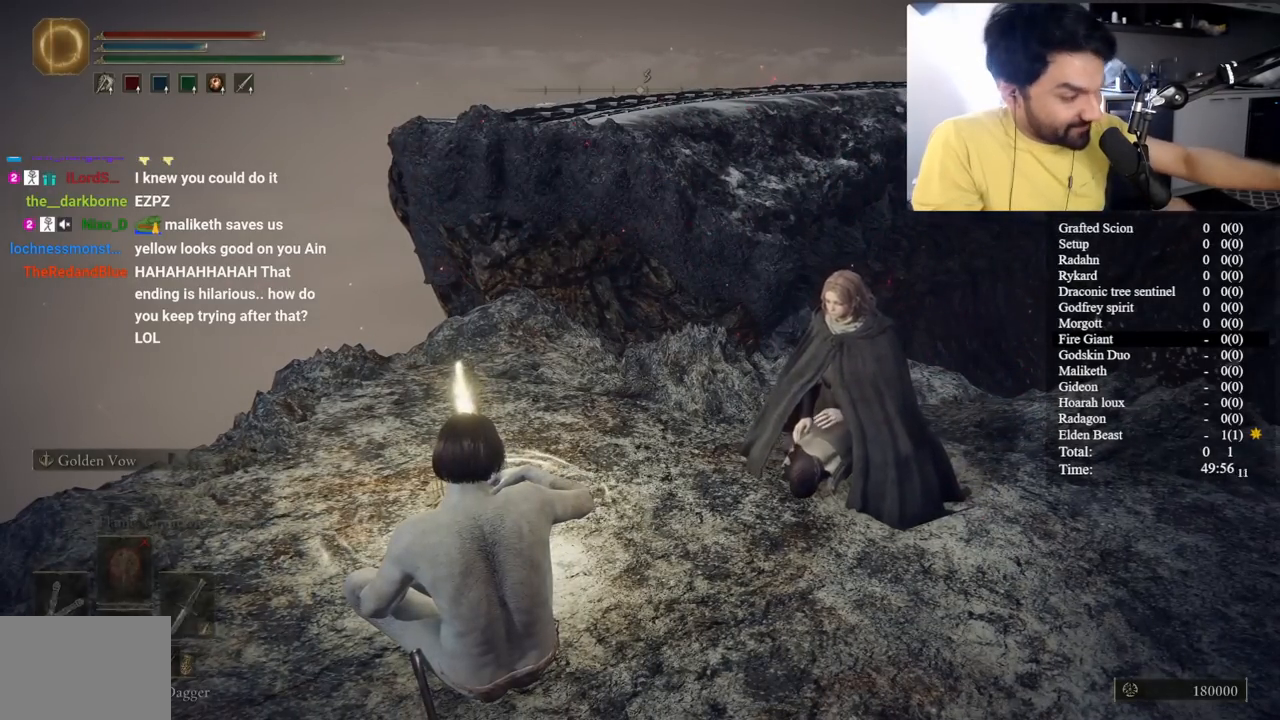
{"buttons": [], "left_stick": "center", "right_stick": "center", "events": [[17, "Y", "down"], [133, "Y", "up"], [217, "Y", "down"], [317, "Y", "up"], [400, "Y", "down"], [500, "Y", "up"]]}
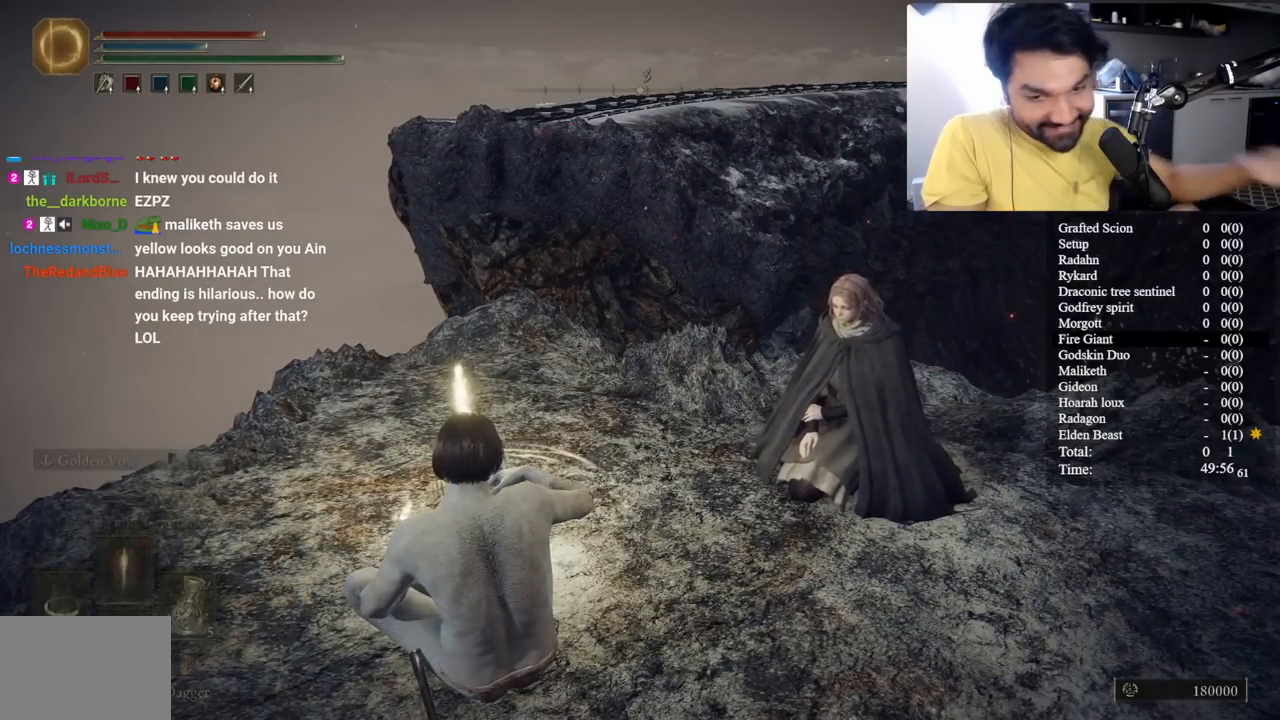
{"buttons": [], "left_stick": "center", "right_stick": "center", "events": [[67, "Y", "down"], [167, "Y", "up"], [250, "Y", "down"], [350, "Y", "up"]]}
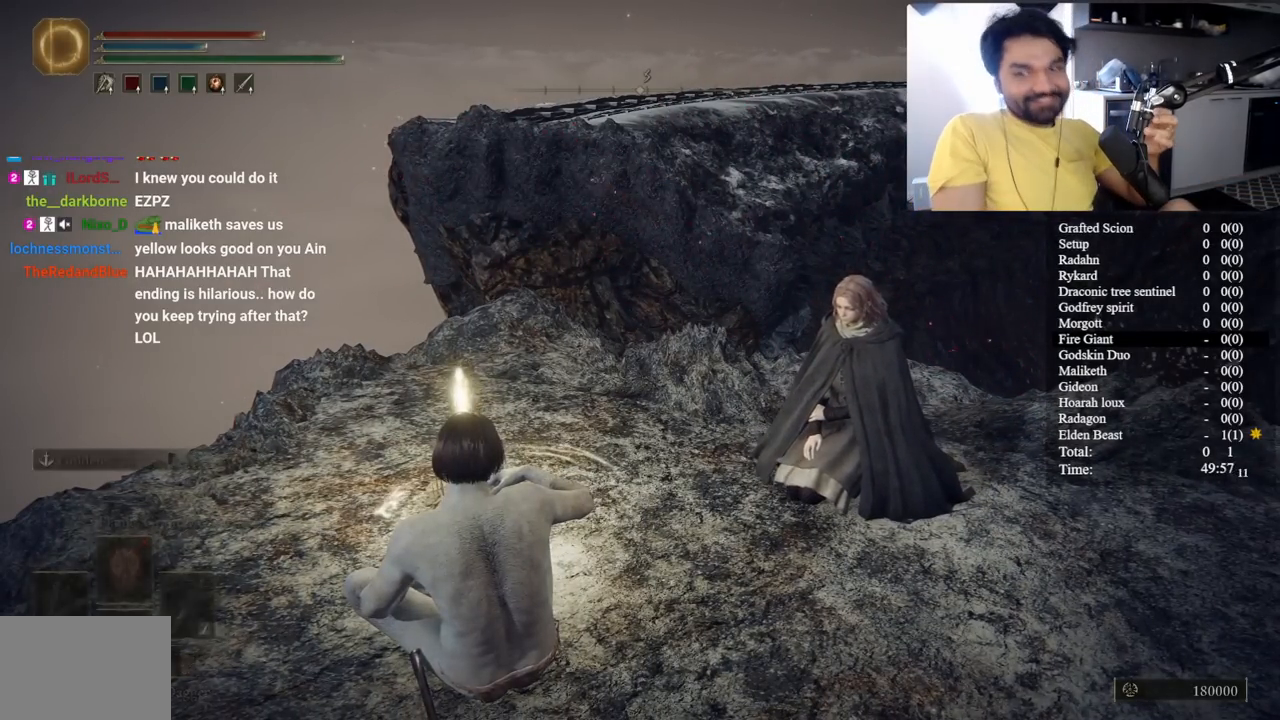
{"buttons": [], "left_stick": "center", "right_stick": "center", "events": [[383, "A", "down"], [467, "A", "up"]]}
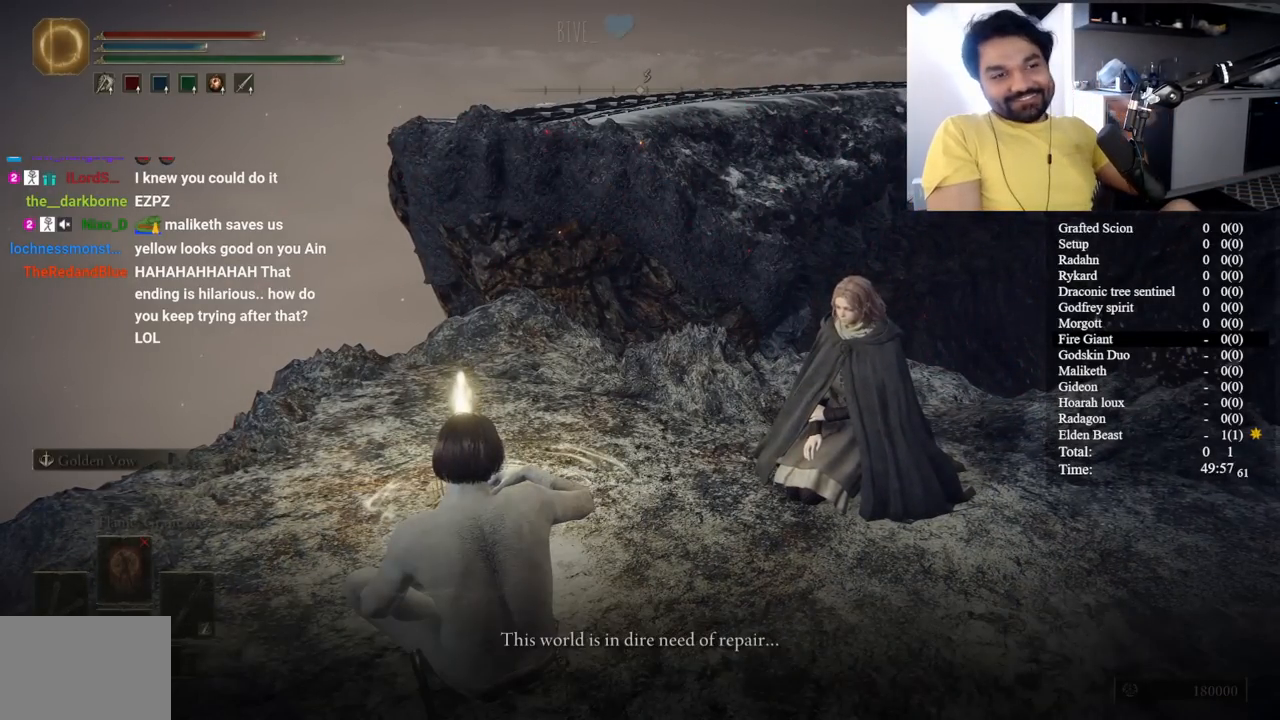
{"buttons": [], "left_stick": "center", "right_stick": "center", "events": [[50, "A", "down"], [133, "A", "up"], [217, "A", "down"], [300, "A", "up"], [400, "A", "down"], [467, "A", "up"]]}
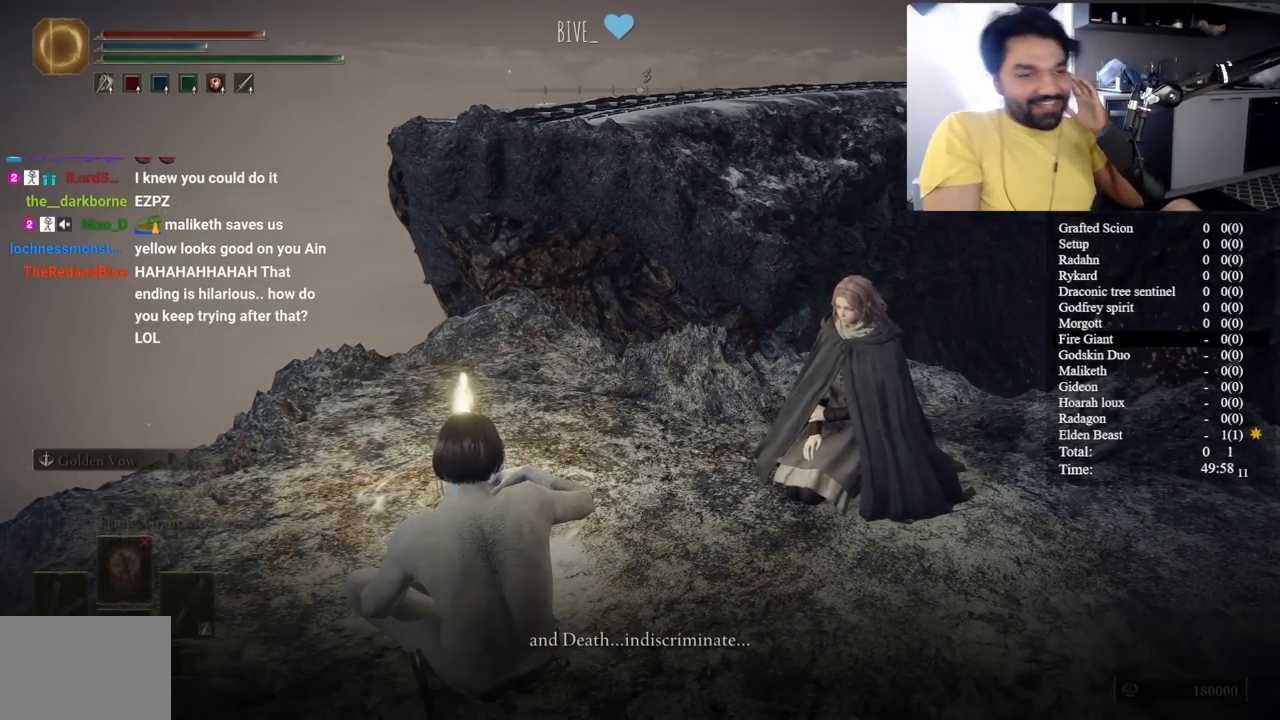
{"buttons": ["A"], "left_stick": "center", "right_stick": "center", "events": [[67, "A", "down"], [133, "A", "up"], [250, "A", "down"], [350, "A", "up"], [433, "A", "down"]]}
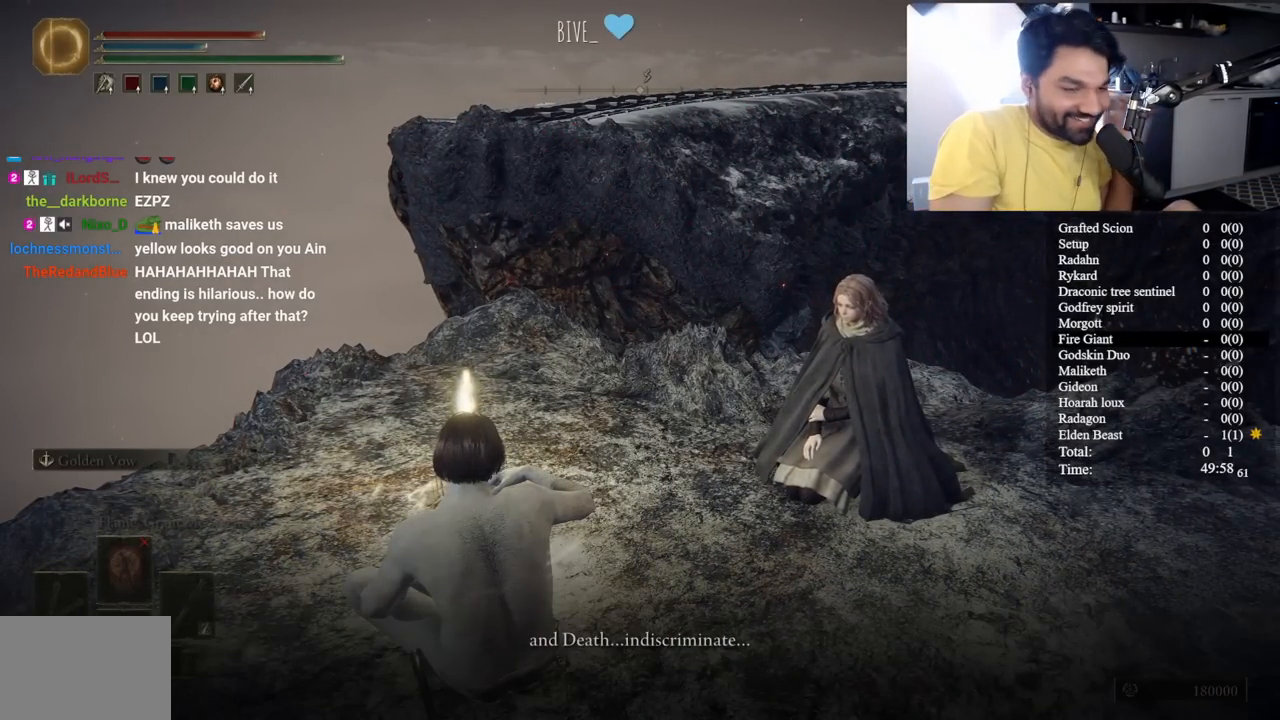
{"buttons": ["A"], "left_stick": "center", "right_stick": "center", "events": [[33, "A", "up"], [117, "A", "down"], [200, "A", "up"], [333, "A", "down"], [383, "A", "up"], [500, "A", "down"]]}
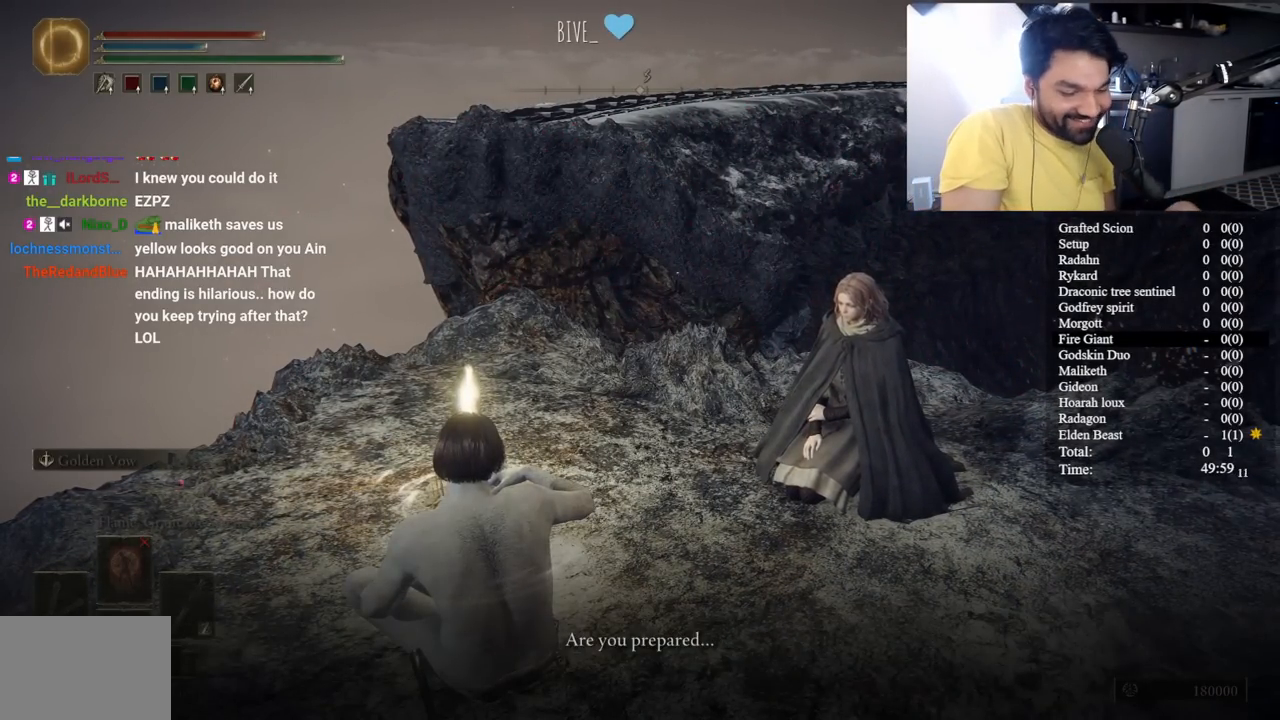
{"buttons": [], "left_stick": "center", "right_stick": "center", "events": [[67, "A", "up"], [167, "A", "down"], [283, "A", "up"], [367, "A", "down"], [467, "A", "up"]]}
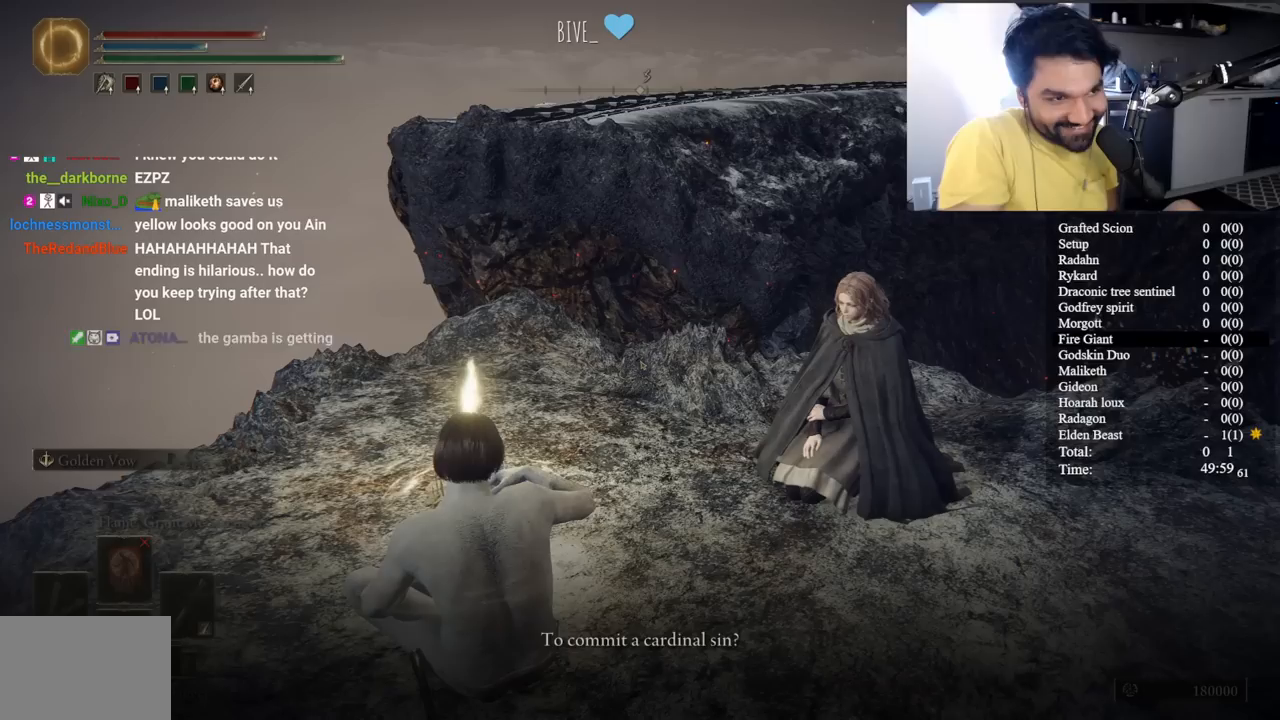
{"buttons": ["A"], "left_stick": "center", "right_stick": "center", "events": [[83, "A", "down"], [167, "A", "up"], [250, "A", "down"], [367, "A", "up"], [450, "A", "down"]]}
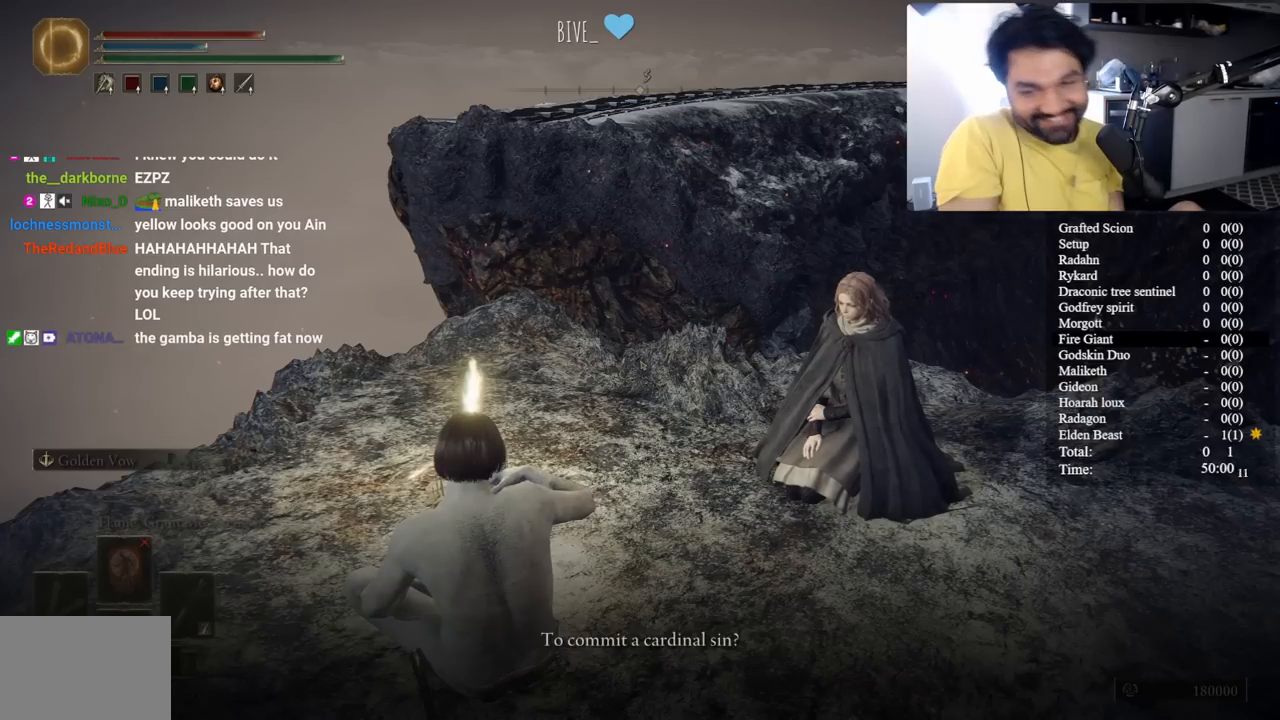
{"buttons": [], "left_stick": "center", "right_stick": "center", "events": [[50, "A", "up"], [150, "A", "down"], [267, "A", "up"], [367, "A", "down"], [417, "A", "up"]]}
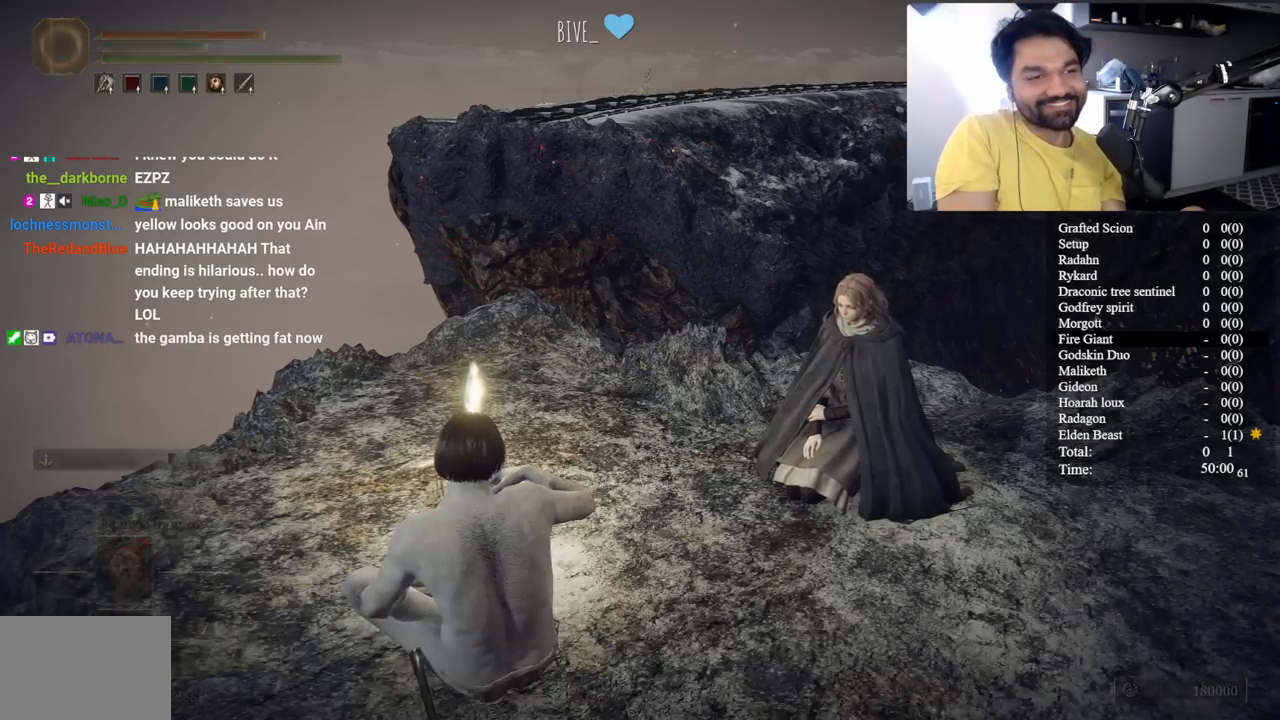
{"buttons": ["A"], "left_stick": "center", "right_stick": "center", "events": [[283, "A", "down"], [350, "A", "up"], [450, "A", "down"]]}
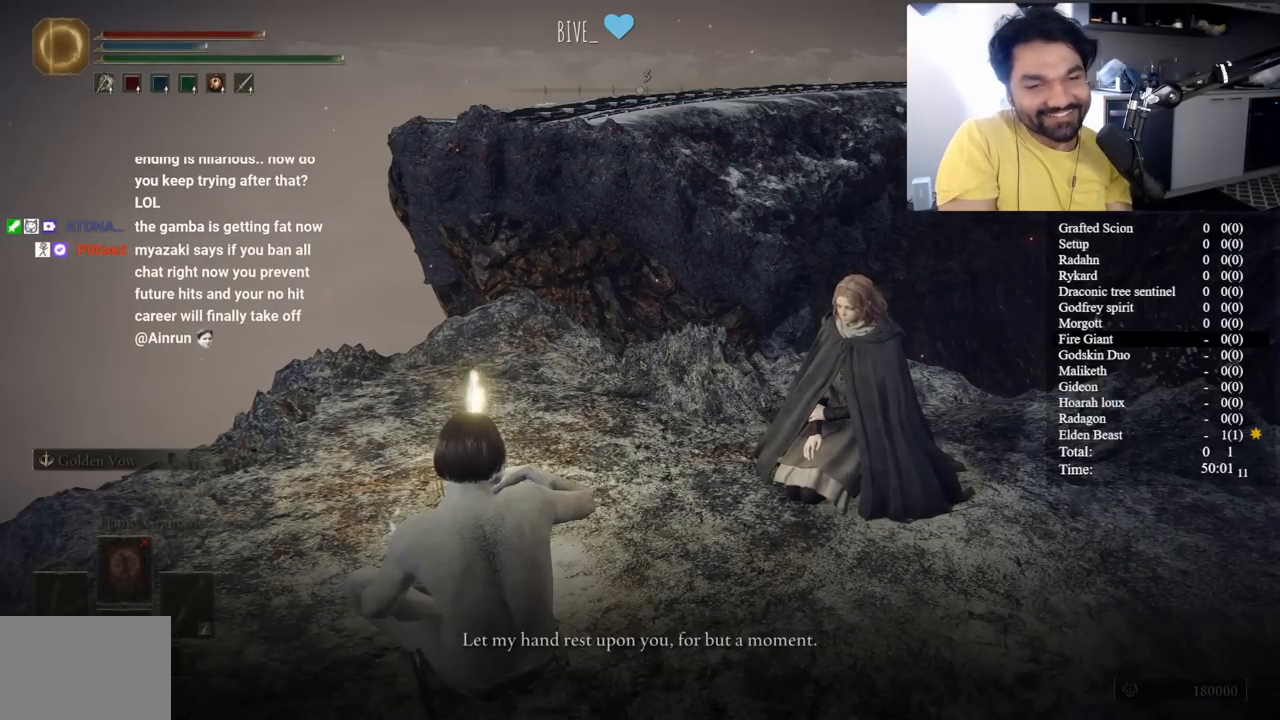
{"buttons": [], "left_stick": "center", "right_stick": "center", "events": [[33, "A", "up"], [133, "A", "down"], [217, "A", "up"], [333, "A", "down"], [417, "A", "up"]]}